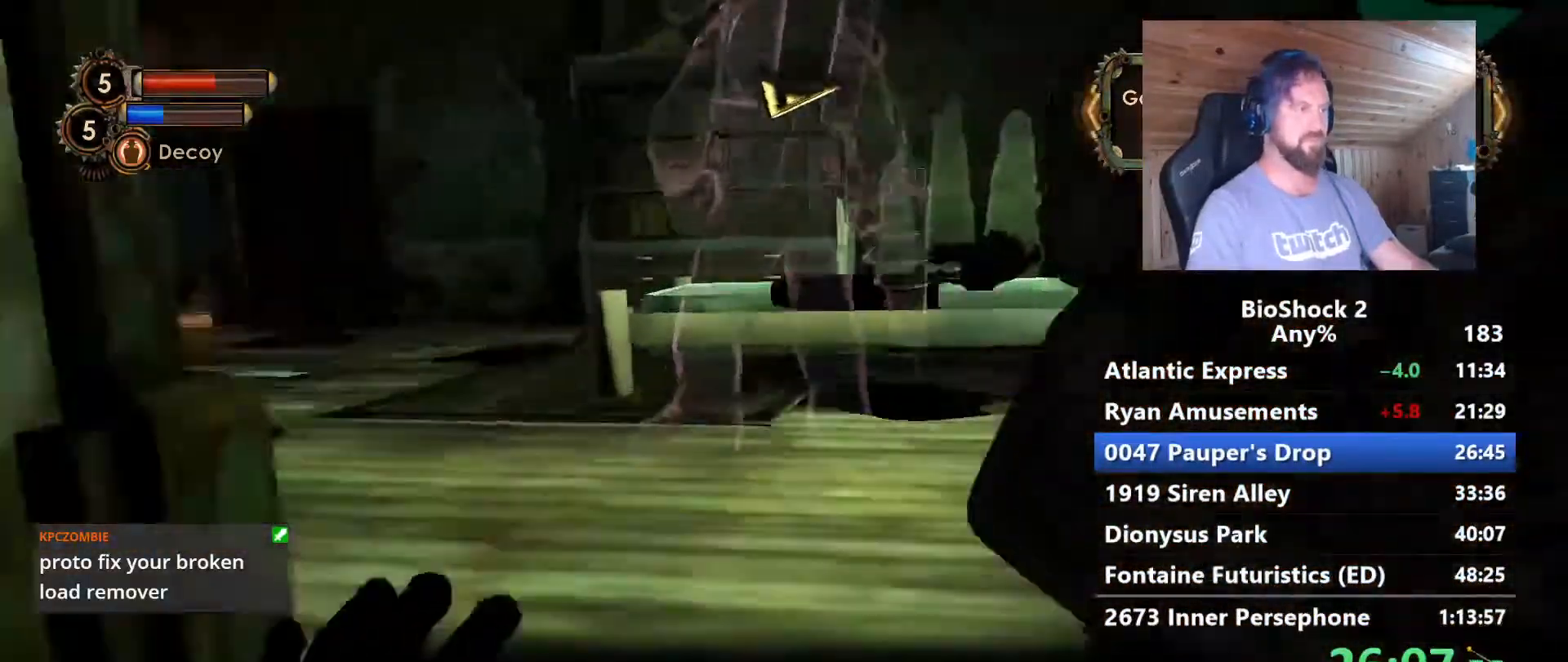
Gameplay with keyboard and mouse; each line is a JSON object with the keys and mouse buttons held at the frame after it. "events" lists presses ("down") and releases ("up") of "1", "2", "3", "4", "5", "a", "alt", "c", "caps_lock", "ctrl", "d", "e", "f", "g", "q", "r", "s", "shift", "space", "t", "tab", "v", "w", "x", "z" and "mouse_wheel" between this image and that frame as [ms after this image, input, new state], when the widget could be followed in between. "mouse_wheel" = the "wheel" button of the "mouse" list. No other keys are recorded. "wheel" means that the mouse wheel is clicked or scrolled. Not read: mouse_move.
{"keys": ["a", "w"], "mouse": [], "events": [[67, "c", "down"], [150, "a", "down"], [200, "c", "up"]]}
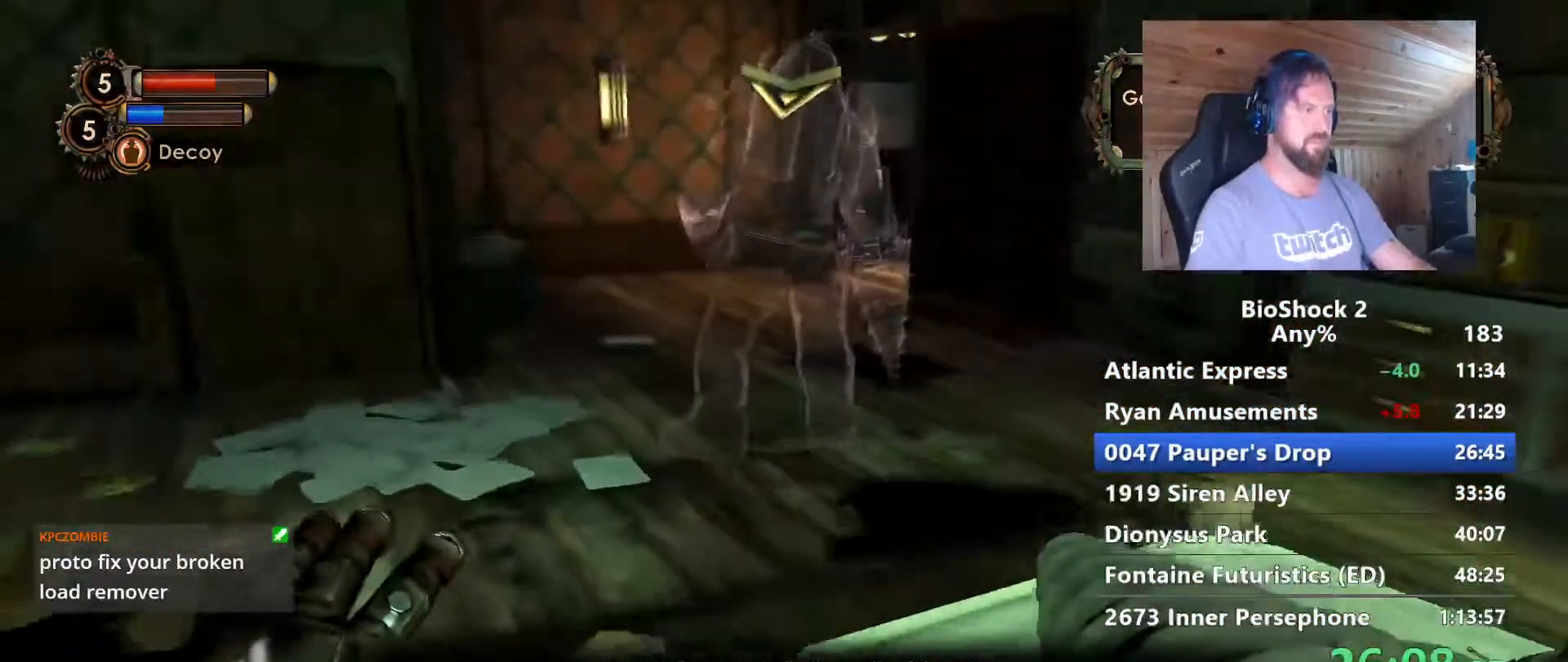
{"keys": ["w"], "mouse": [], "events": [[450, "a", "up"]]}
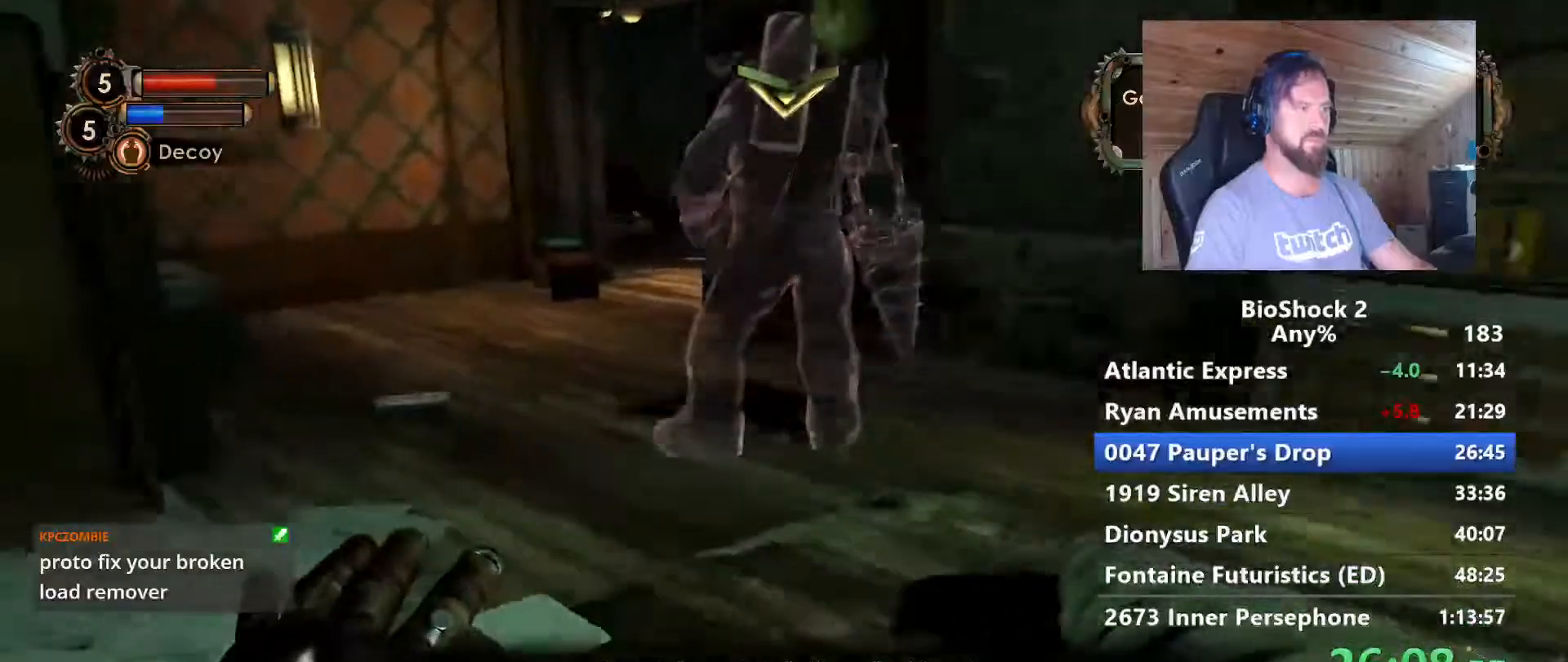
{"keys": ["w"], "mouse": [], "events": [[133, "shift", "down"], [283, "shift", "up"]]}
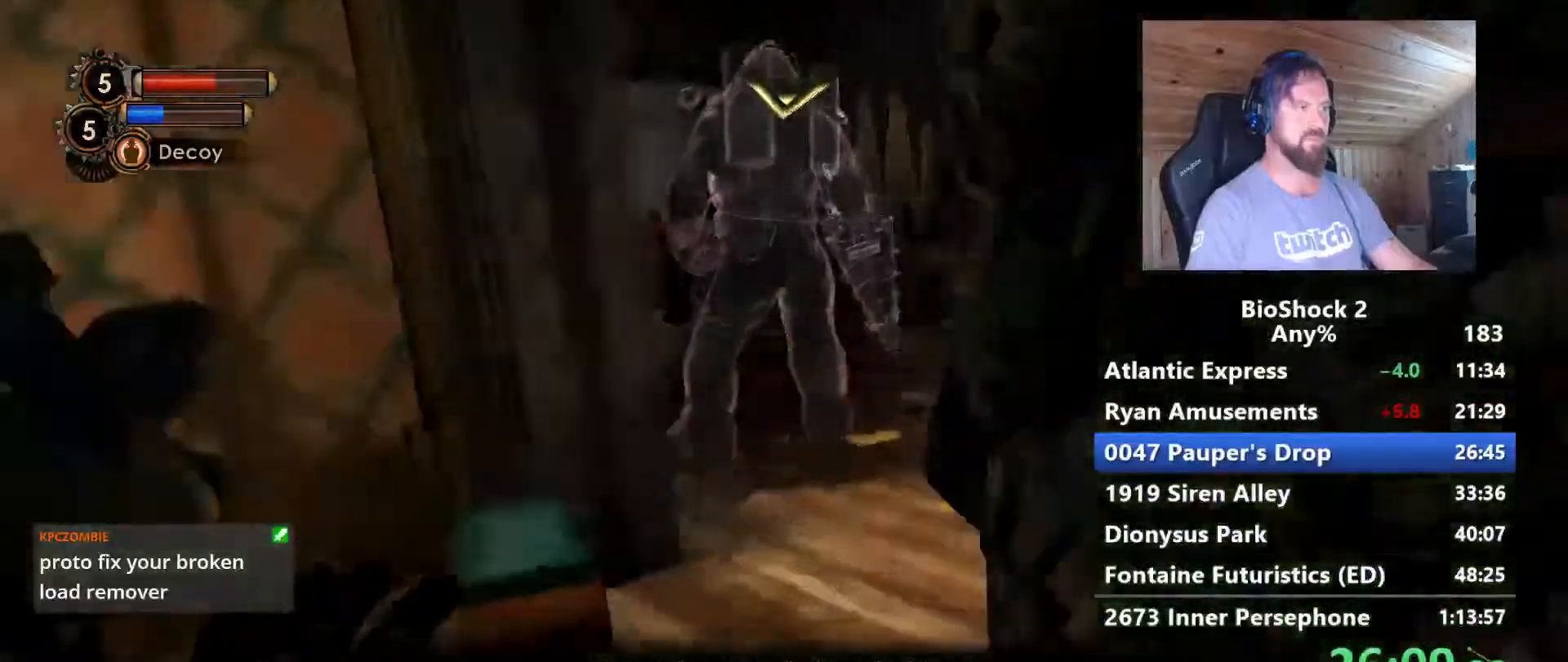
{"keys": ["space", "w"], "mouse": [], "events": [[250, "space", "down"], [383, "space", "up"], [433, "space", "down"]]}
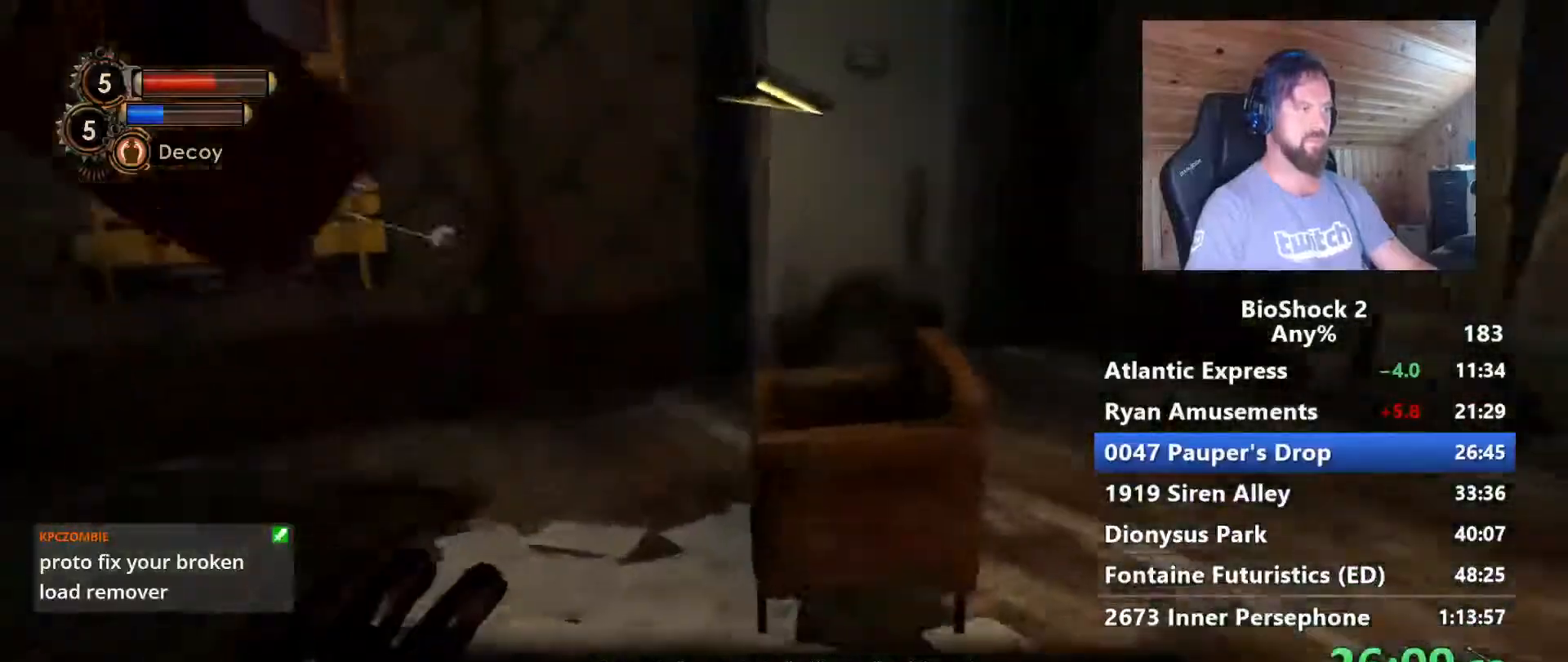
{"keys": ["d", "w"], "mouse": [], "events": [[83, "space", "up"], [167, "d", "down"], [267, "d", "up"], [450, "d", "down"]]}
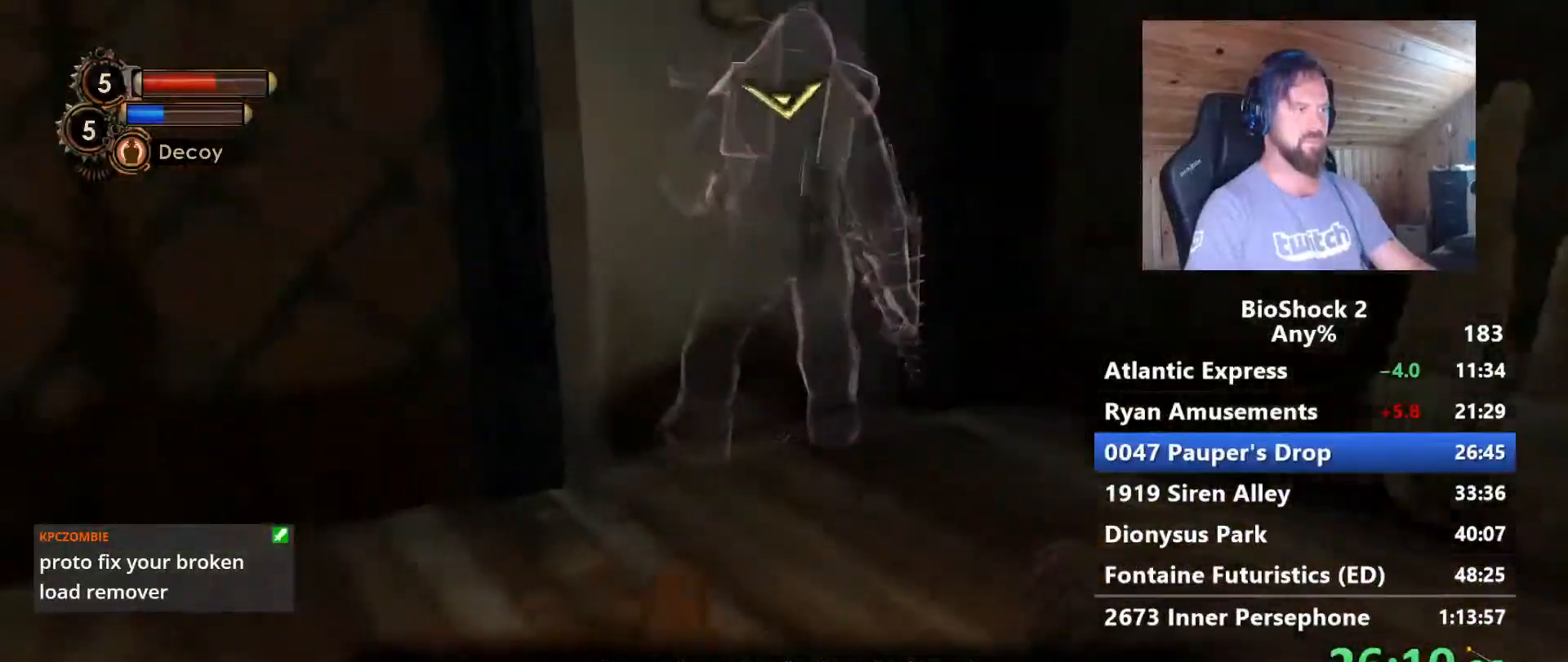
{"keys": ["d", "w"], "mouse": [], "events": [[233, "d", "up"], [417, "d", "down"]]}
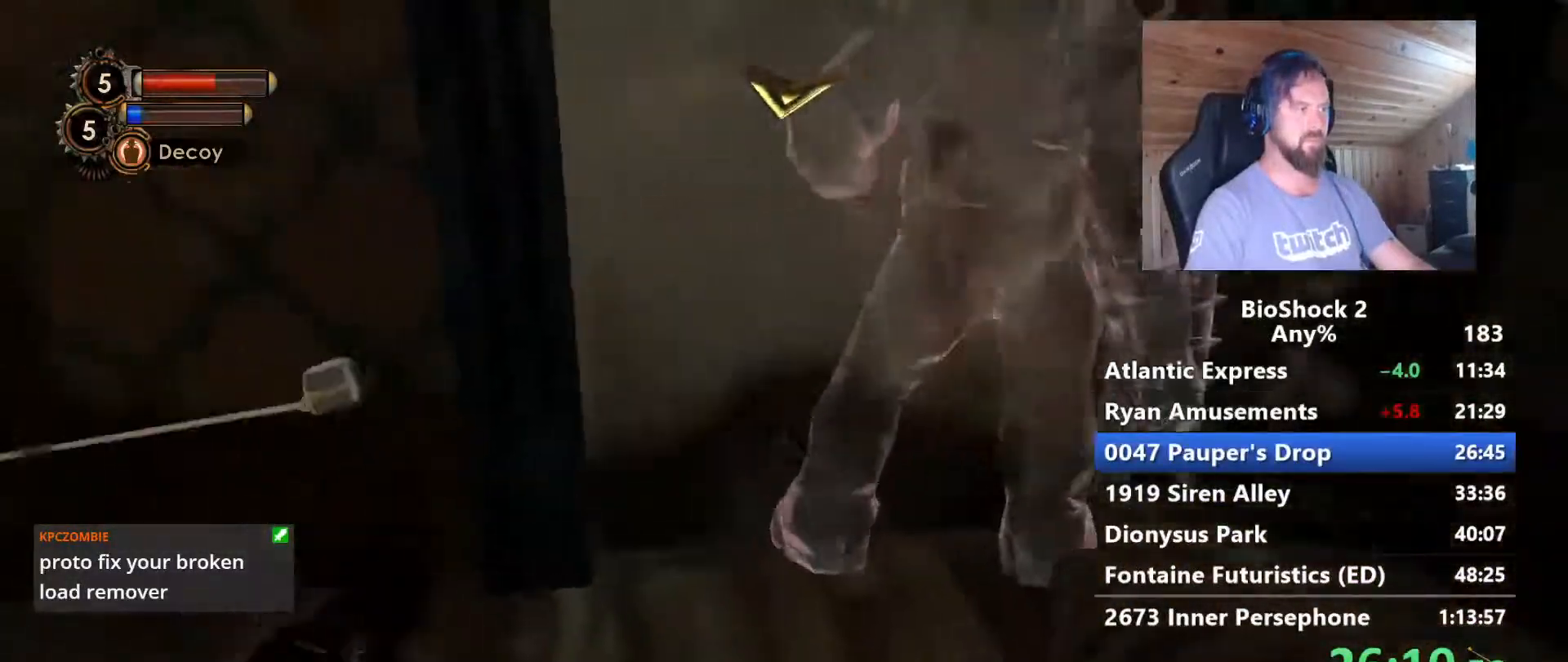
{"keys": ["w"], "mouse": [], "events": [[67, "d", "up"], [250, "d", "down"], [433, "d", "up"]]}
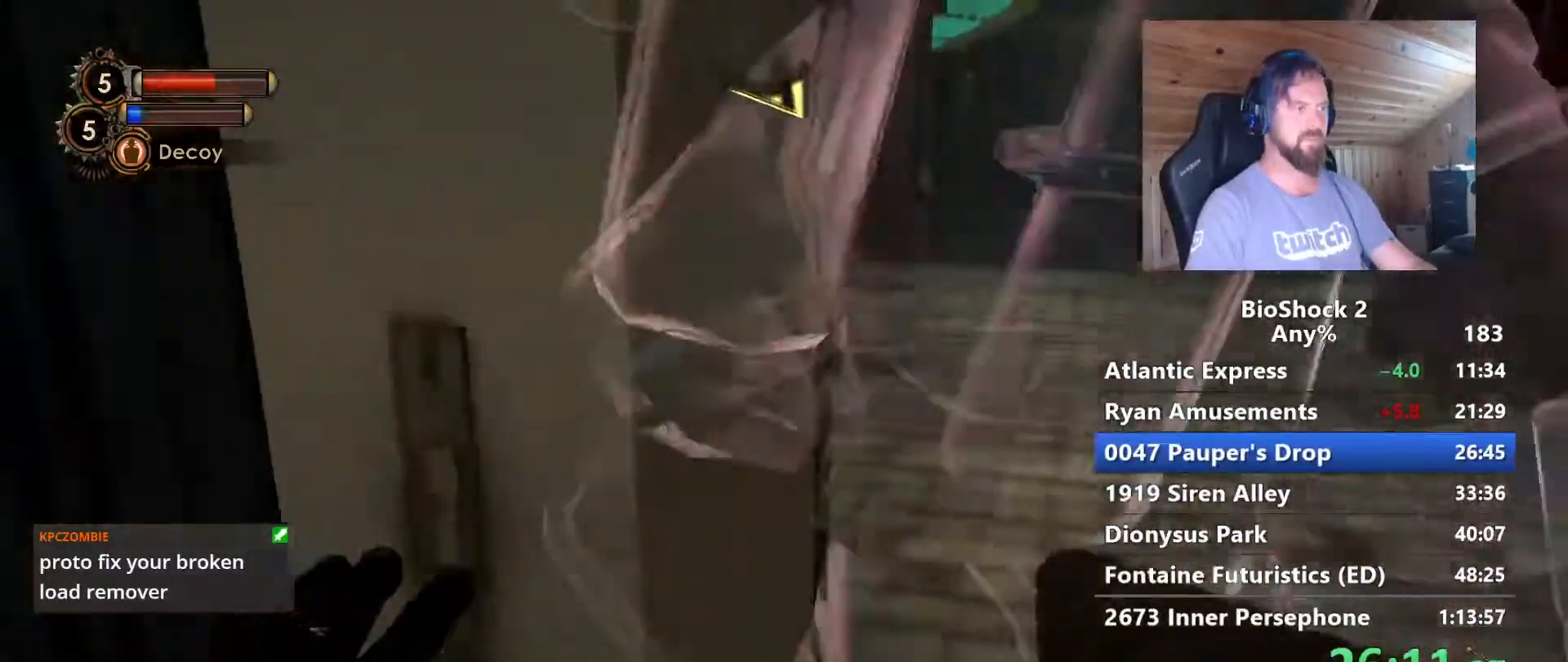
{"keys": ["w"], "mouse": [], "events": [[217, "d", "down"], [350, "d", "up"]]}
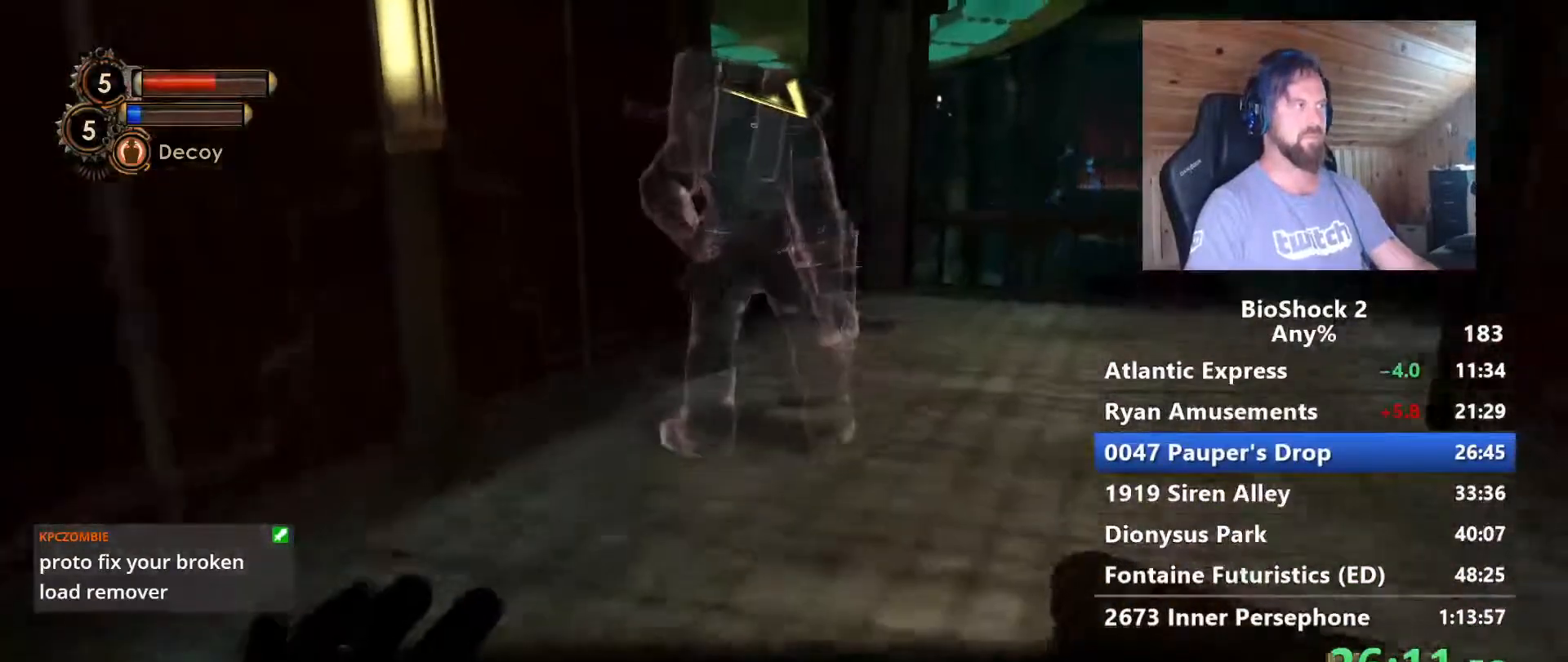
{"keys": ["w"], "mouse": [], "events": [[183, "ctrl", "down"], [283, "ctrl", "up"]]}
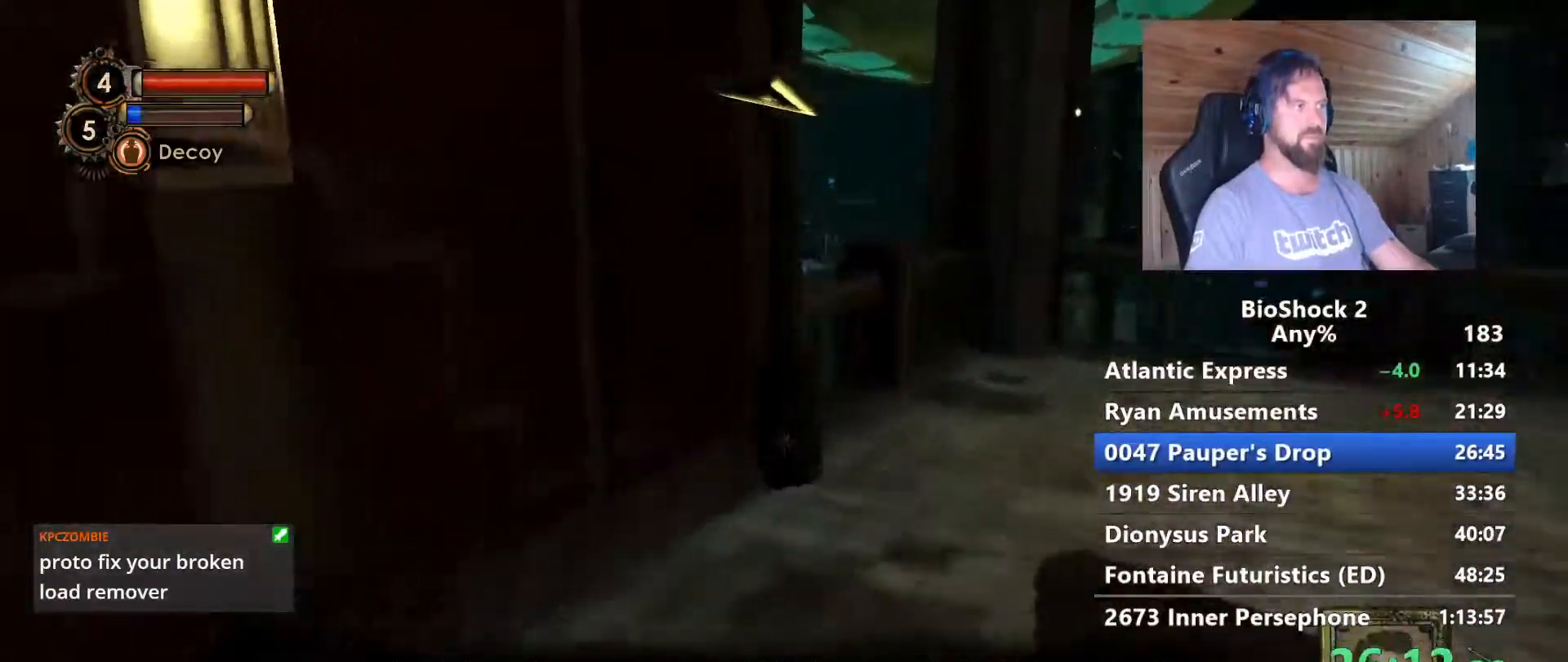
{"keys": ["d", "w"], "mouse": [], "events": [[150, "d", "down"]]}
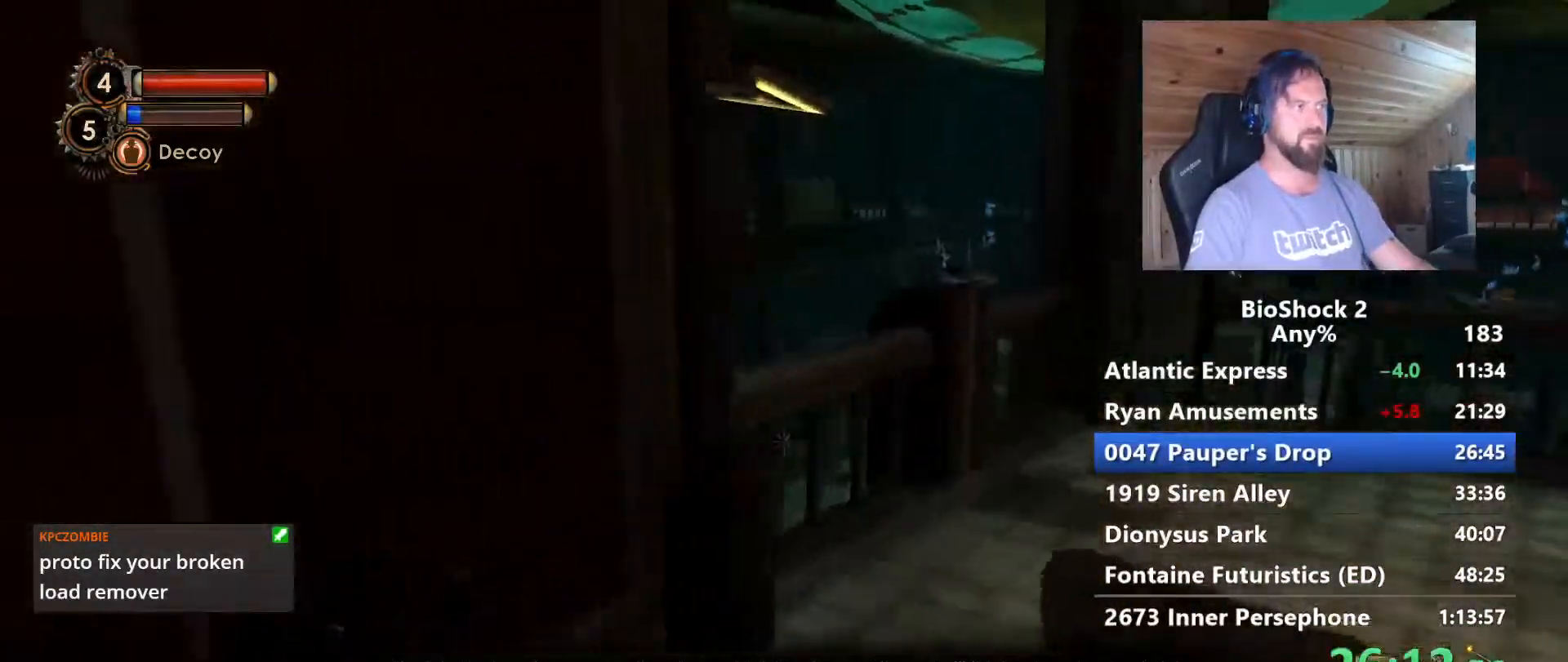
{"keys": ["w"], "mouse": [], "events": [[317, "d", "up"]]}
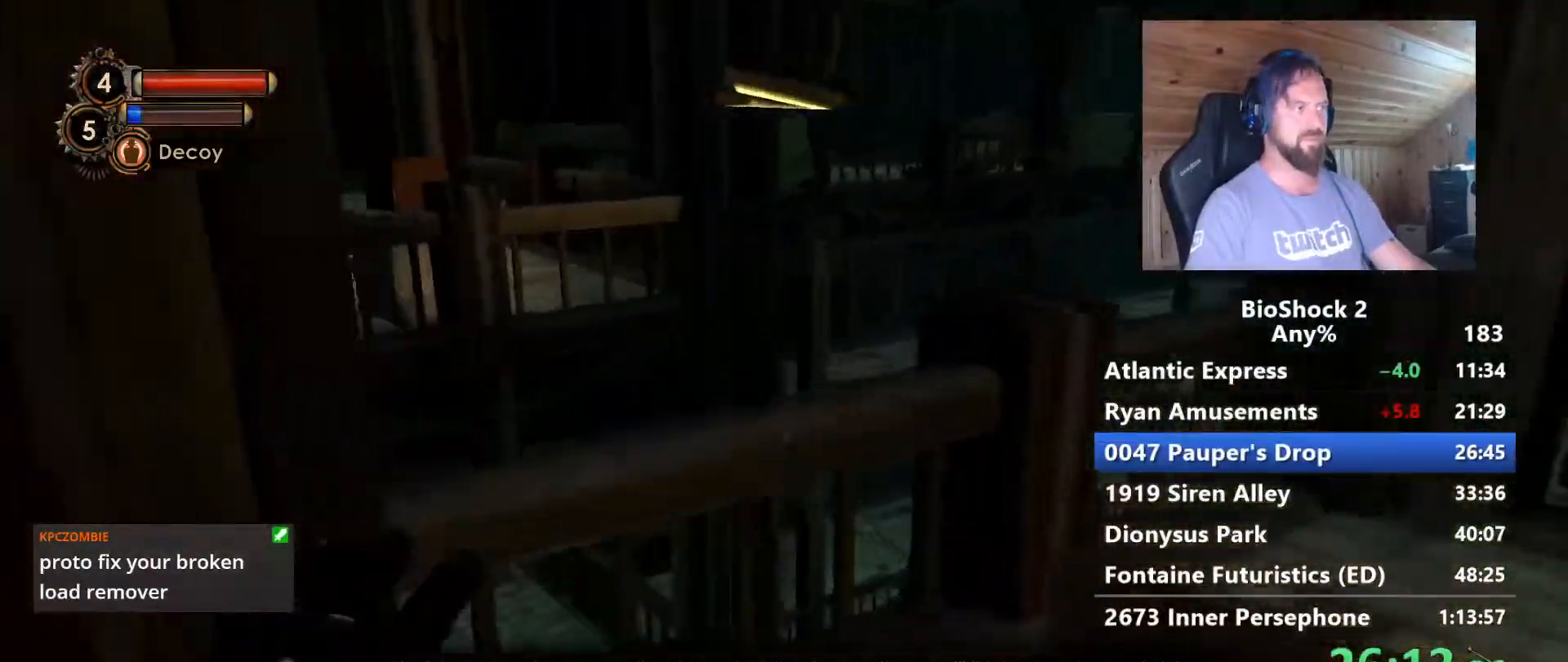
{"keys": ["a", "w"], "mouse": [], "events": [[100, "space", "down"], [283, "space", "up"], [417, "a", "down"]]}
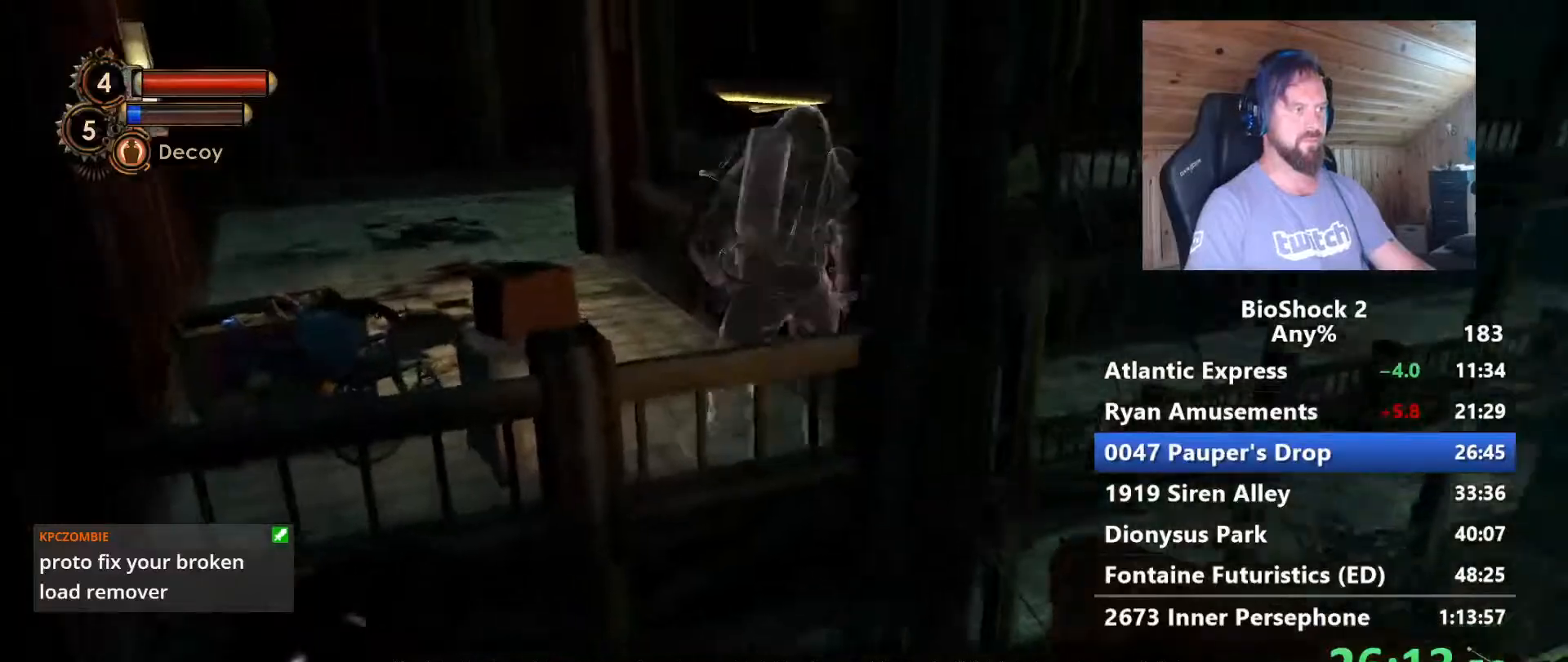
{"keys": ["d"], "mouse": [], "events": [[67, "w", "up"], [150, "a", "up"], [200, "s", "down"], [250, "d", "down"], [433, "s", "up"]]}
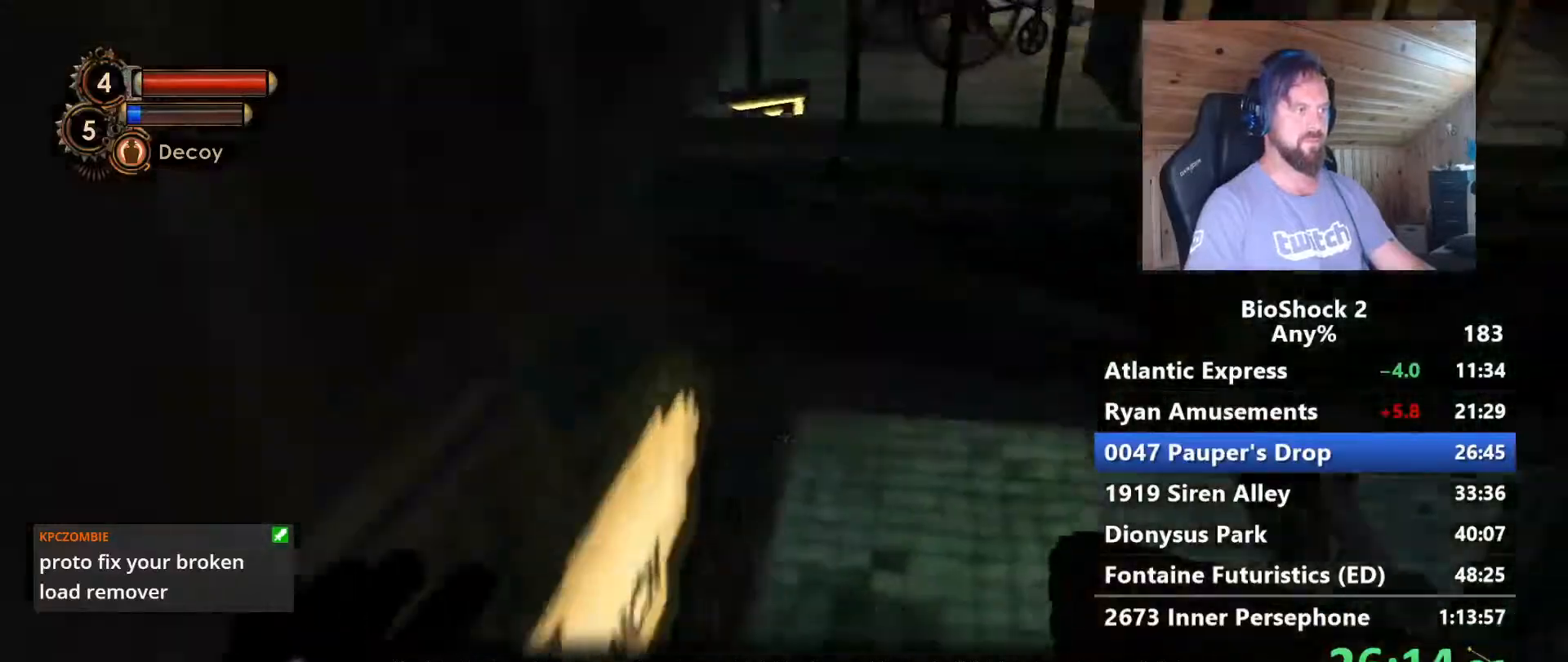
{"keys": ["d"], "mouse": [], "events": [[83, "d", "up"], [117, "a", "down"], [267, "w", "down"], [350, "a", "up"], [400, "d", "down"], [400, "w", "up"]]}
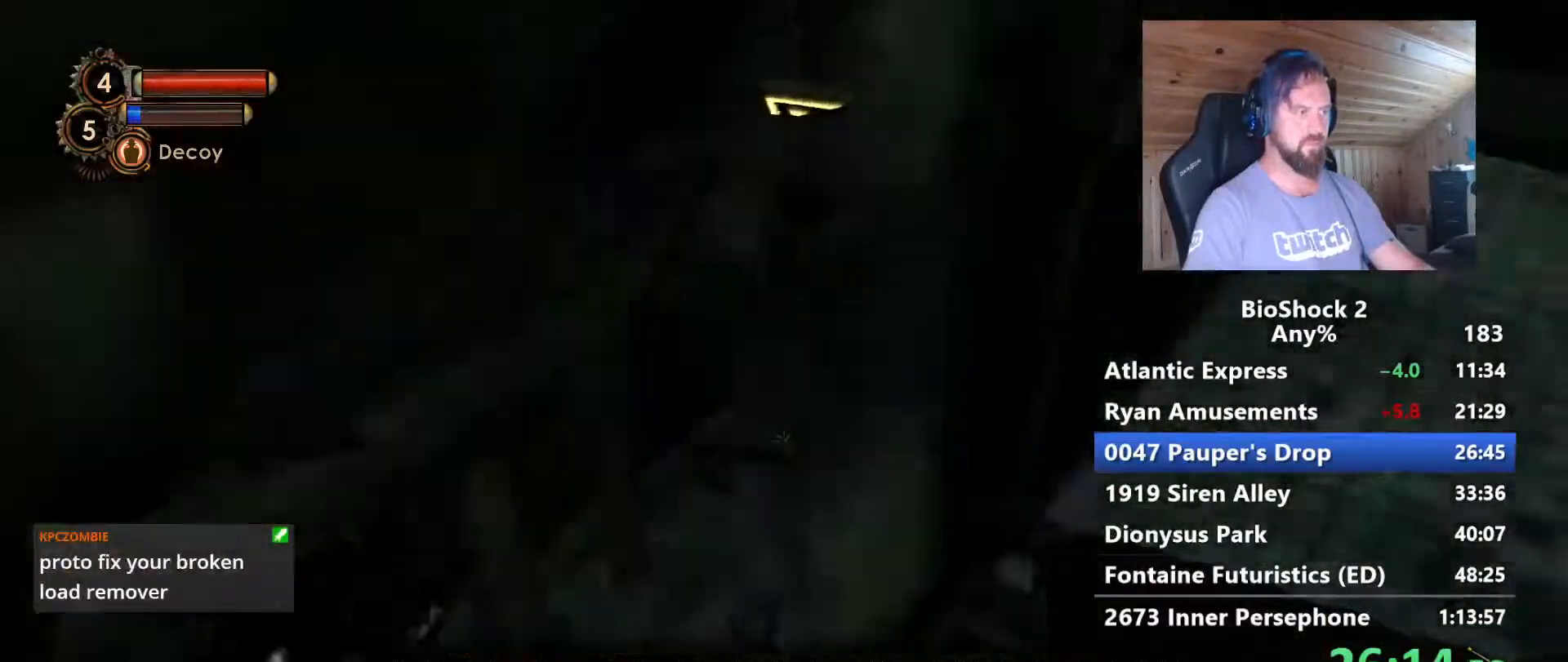
{"keys": ["w"], "mouse": [], "events": [[100, "a", "down"], [133, "d", "up"], [133, "w", "down"], [283, "a", "up"]]}
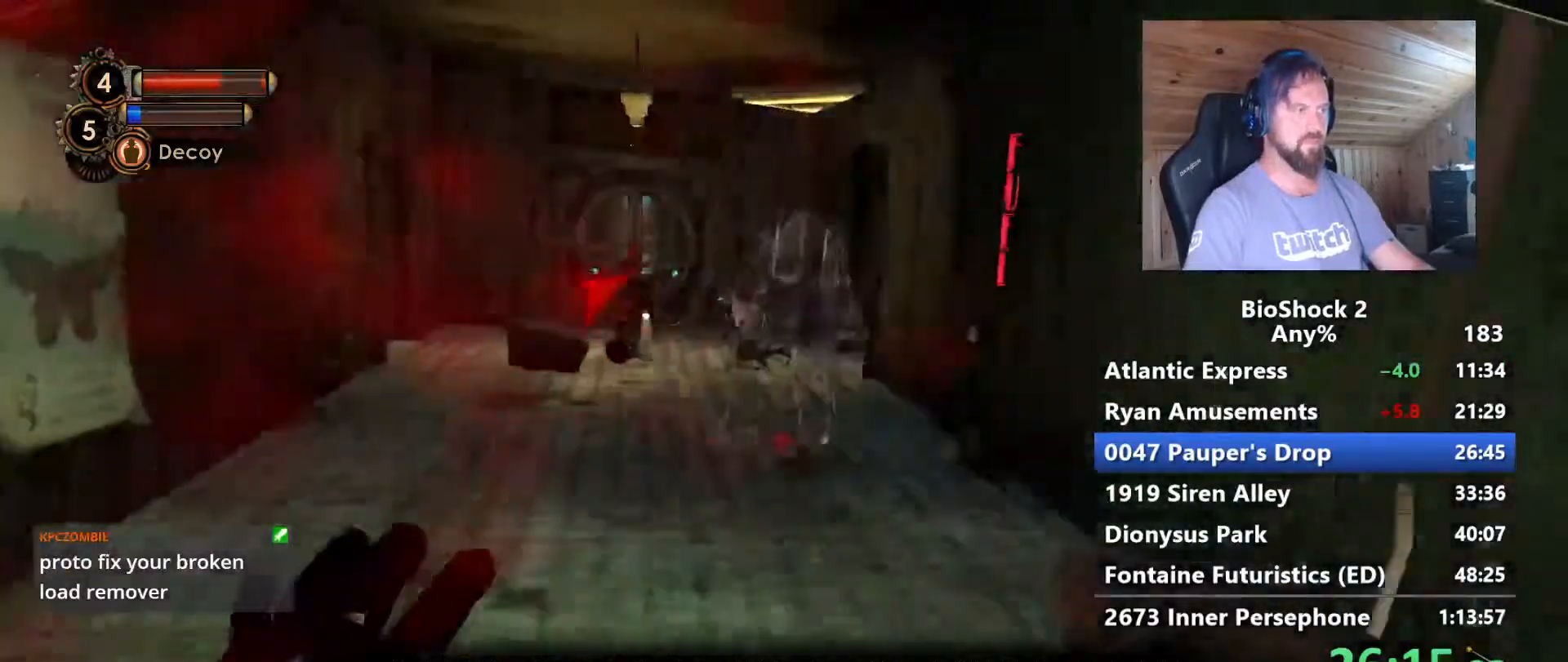
{"keys": ["w"], "mouse": [], "events": [[200, "d", "down"], [483, "d", "up"]]}
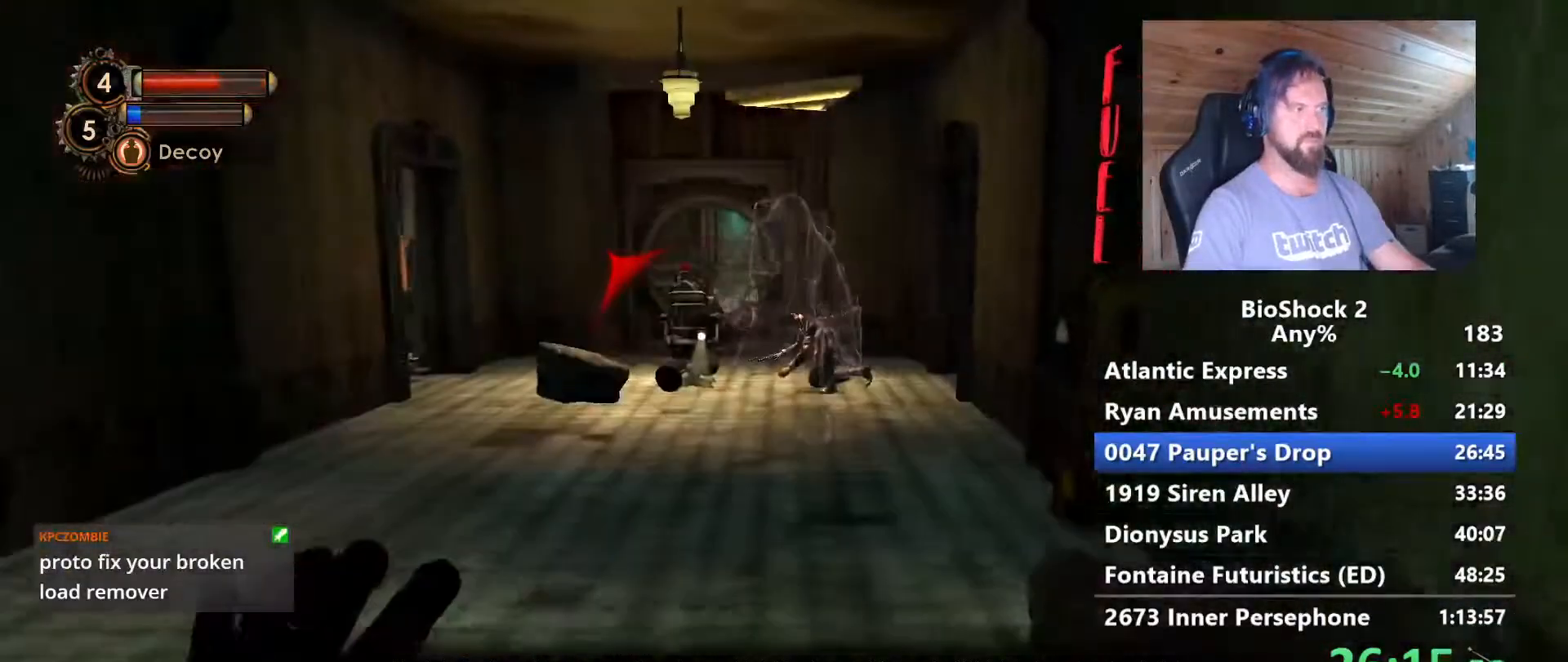
{"keys": ["w"], "mouse": [], "events": [[217, "shift", "down"], [400, "shift", "up"]]}
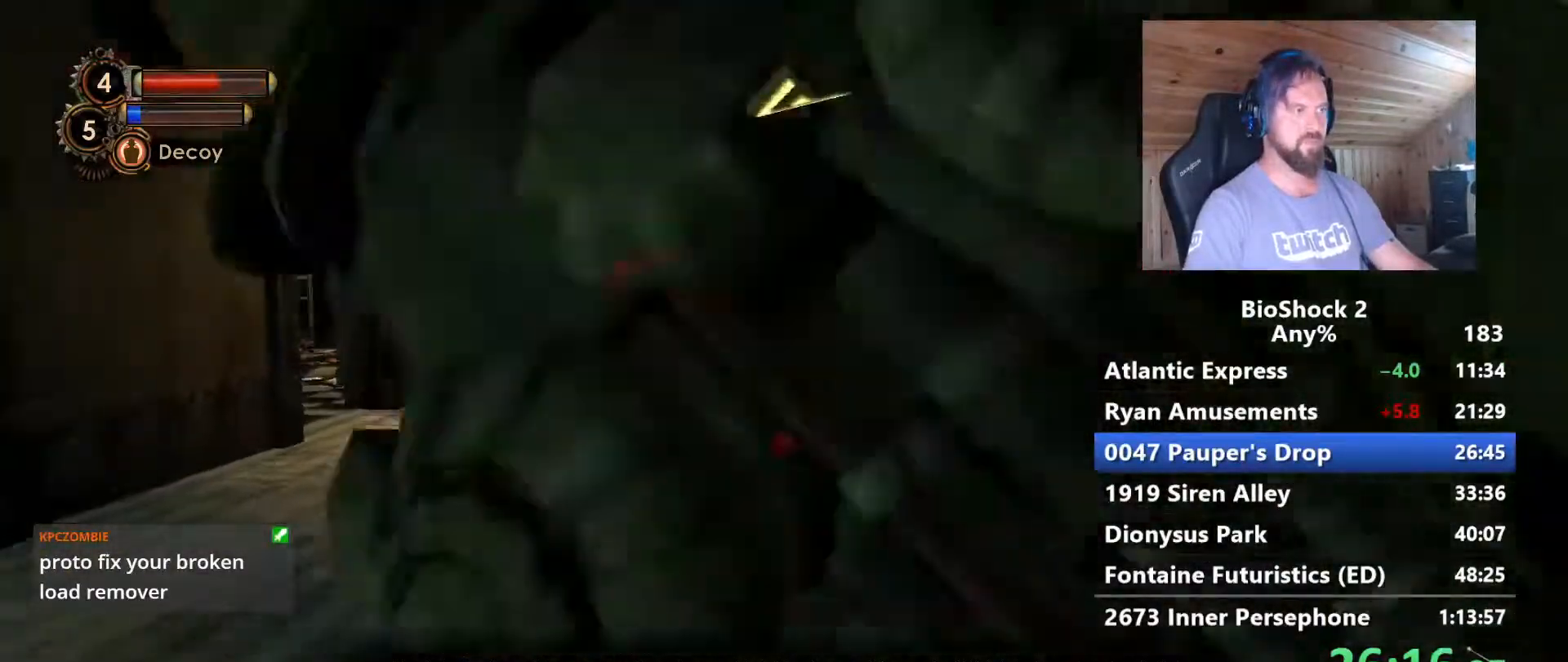
{"keys": ["w"], "mouse": [], "events": []}
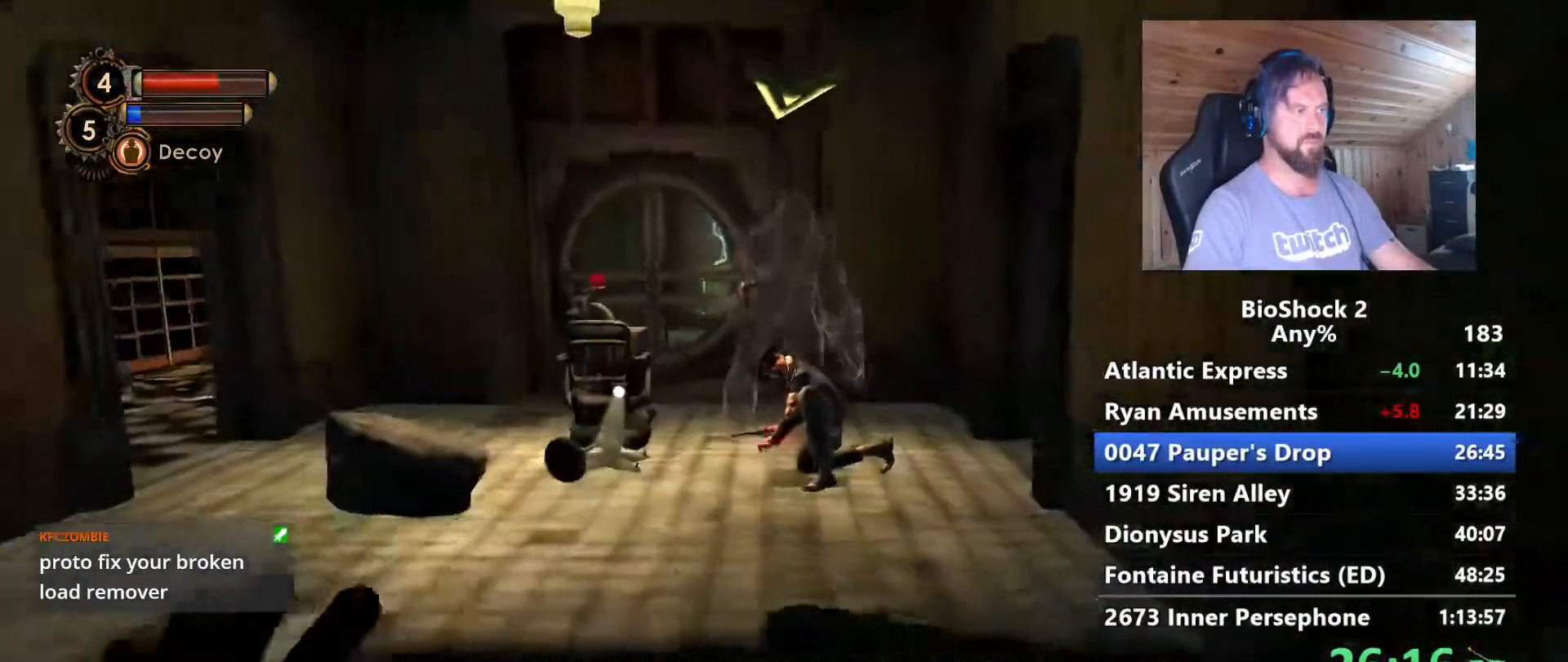
{"keys": ["a"], "mouse": [], "events": [[333, "f", "down"], [333, "w", "up"], [483, "a", "down"], [483, "f", "up"]]}
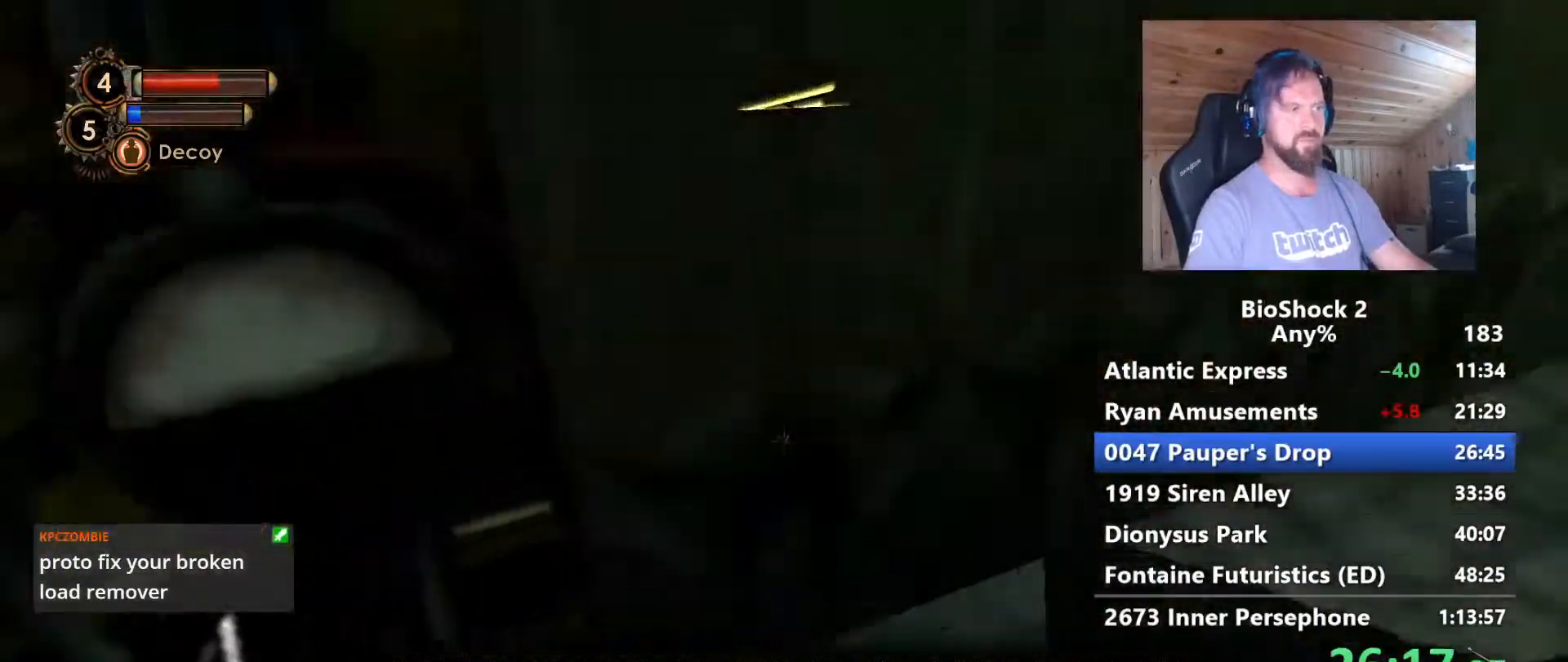
{"keys": ["shift", "w"], "mouse": [], "events": [[33, "f", "down"], [167, "f", "up"], [217, "f", "down"], [267, "w", "down"], [317, "a", "up"], [317, "f", "up"], [450, "shift", "down"]]}
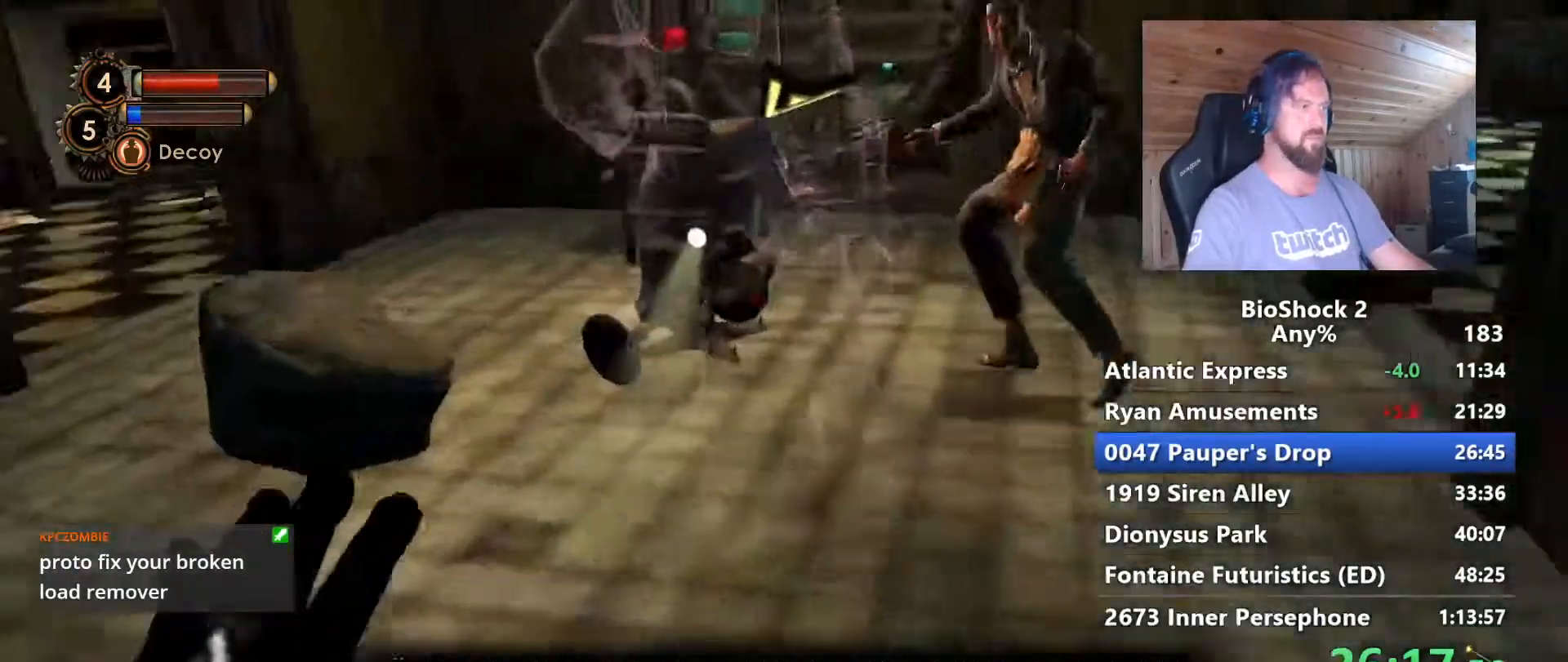
{"keys": ["d"], "mouse": [], "events": [[100, "shift", "up"], [333, "d", "down"], [367, "w", "up"]]}
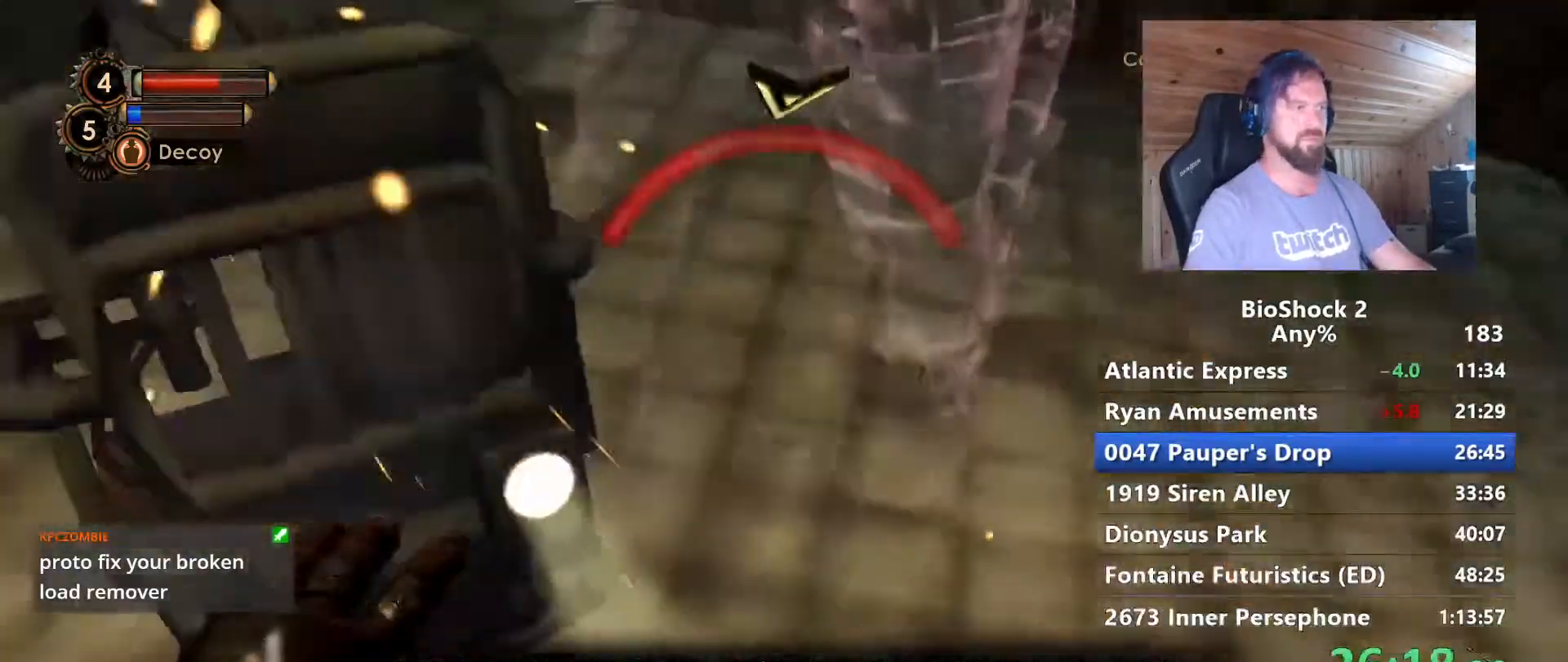
{"keys": ["s"], "mouse": [], "events": [[17, "s", "down"], [117, "d", "up"]]}
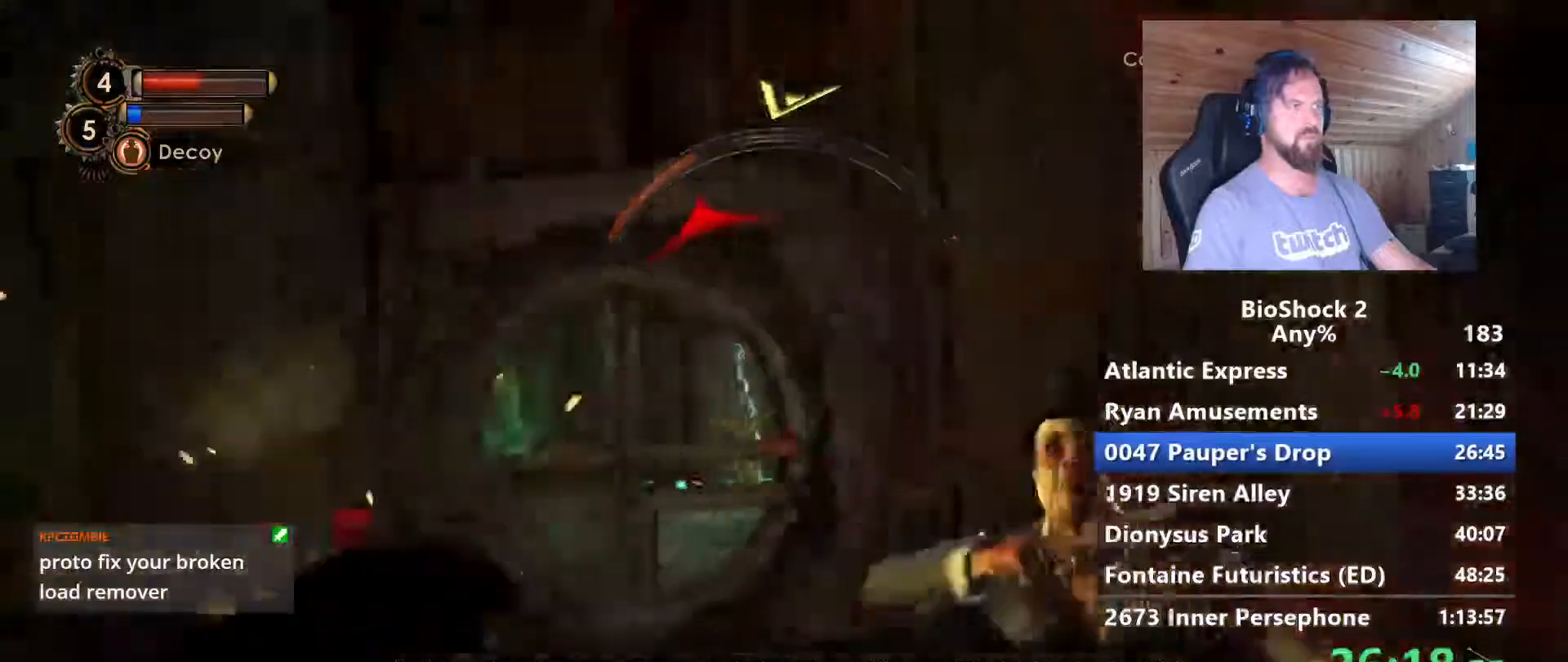
{"keys": ["s"], "mouse": [], "events": []}
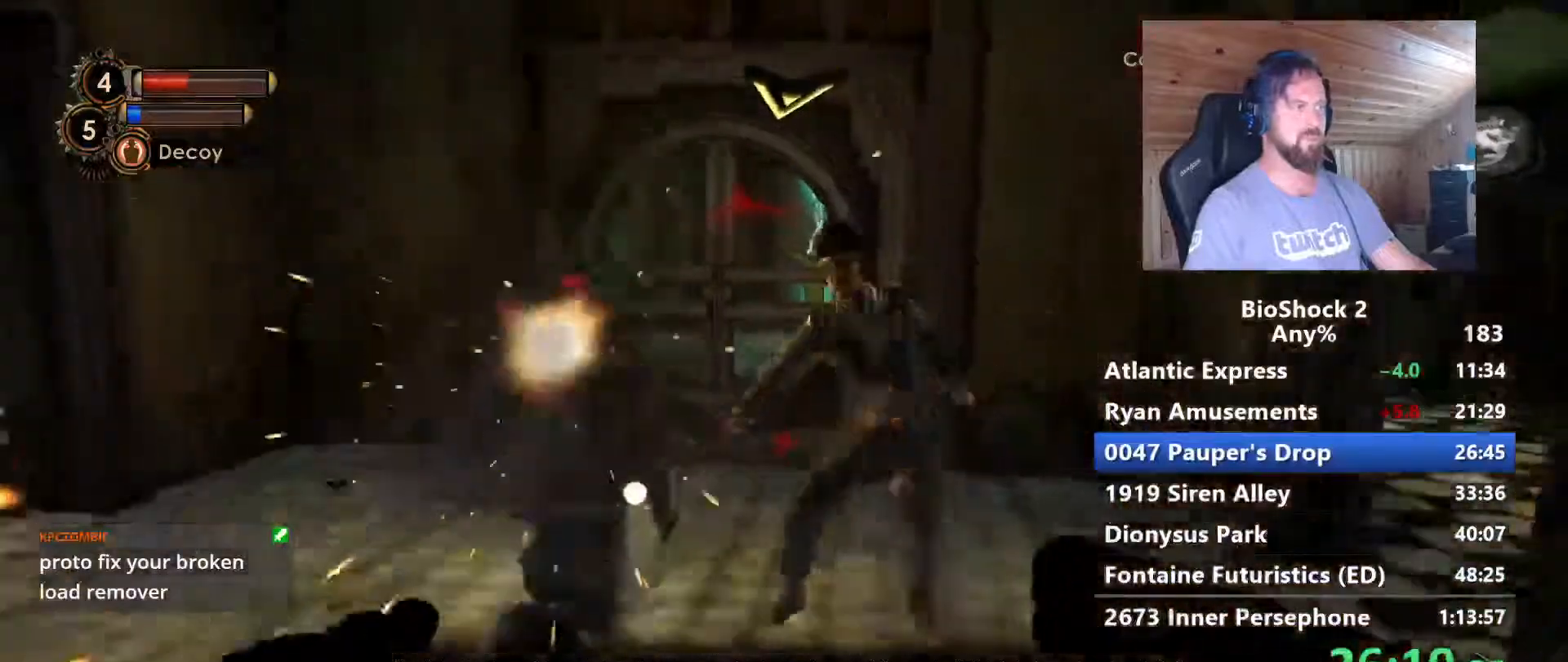
{"keys": ["s"], "mouse": [], "events": []}
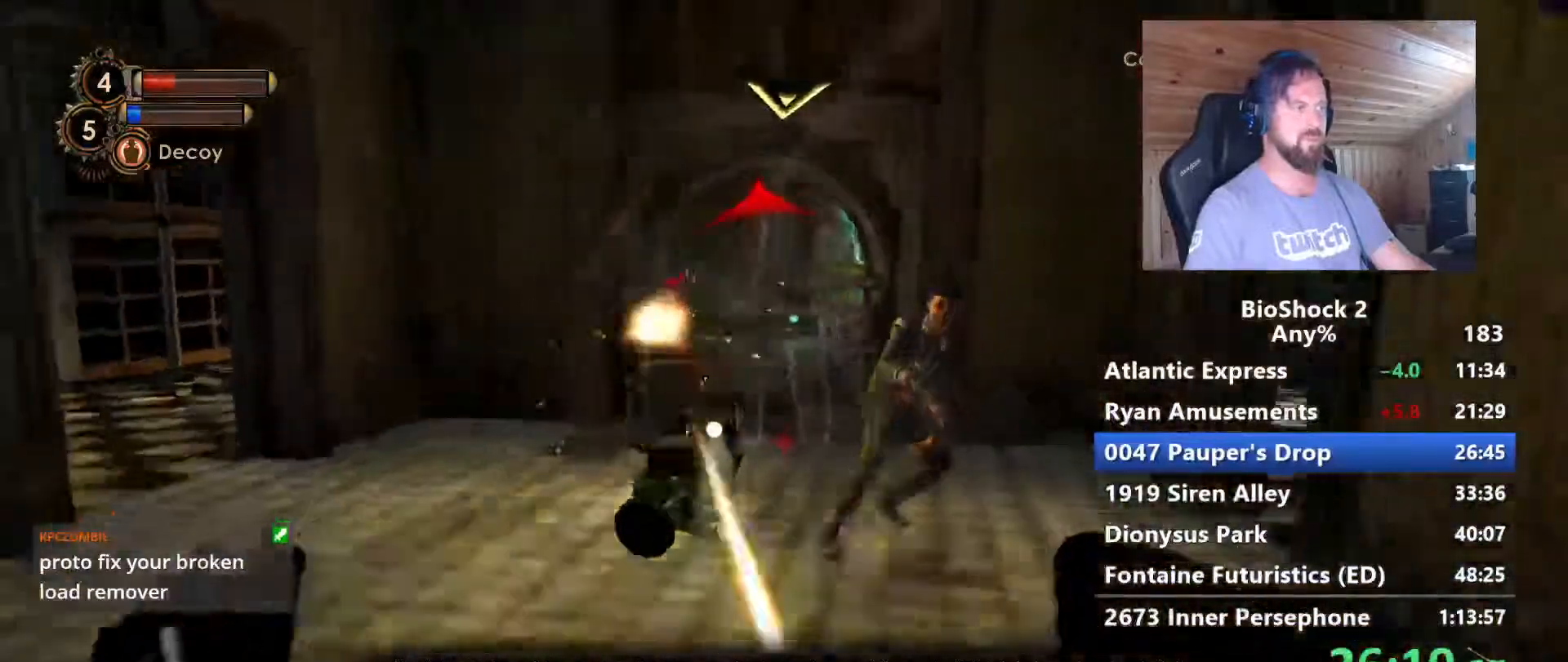
{"keys": ["a", "w"], "mouse": [], "events": [[17, "a", "down"], [67, "s", "up"], [200, "w", "down"], [250, "a", "up"], [383, "a", "down"]]}
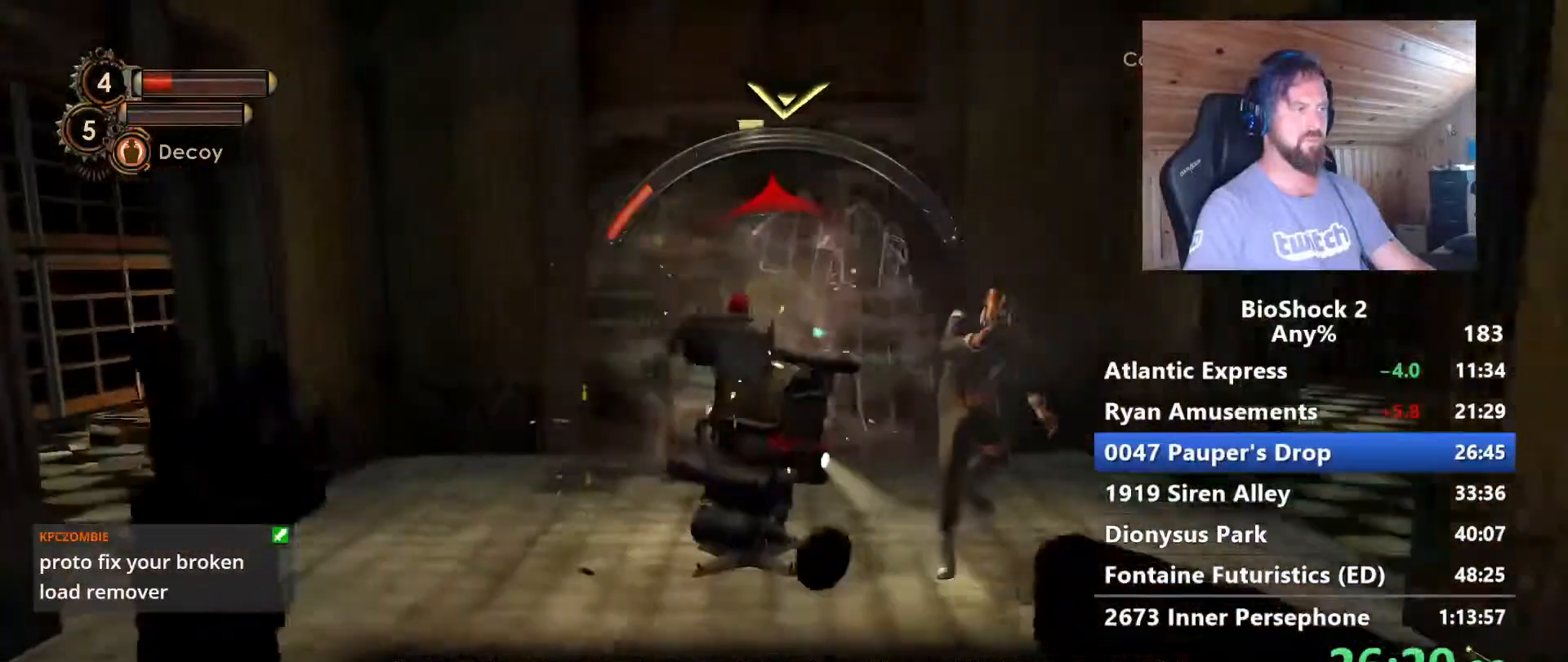
{"keys": ["w"], "mouse": [], "events": [[267, "a", "up"], [400, "shift", "down"], [500, "shift", "up"]]}
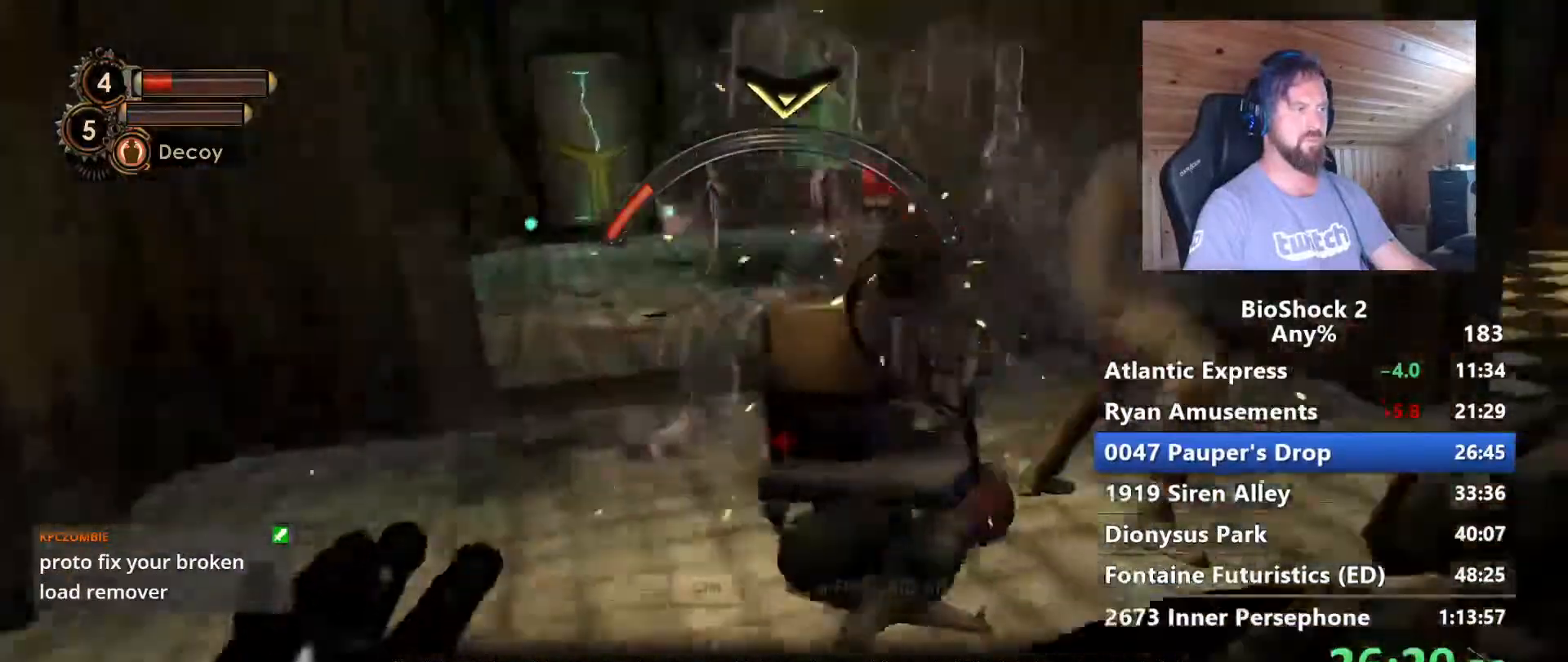
{"keys": ["w"], "mouse": [], "events": [[333, "a", "down"], [367, "a", "up"]]}
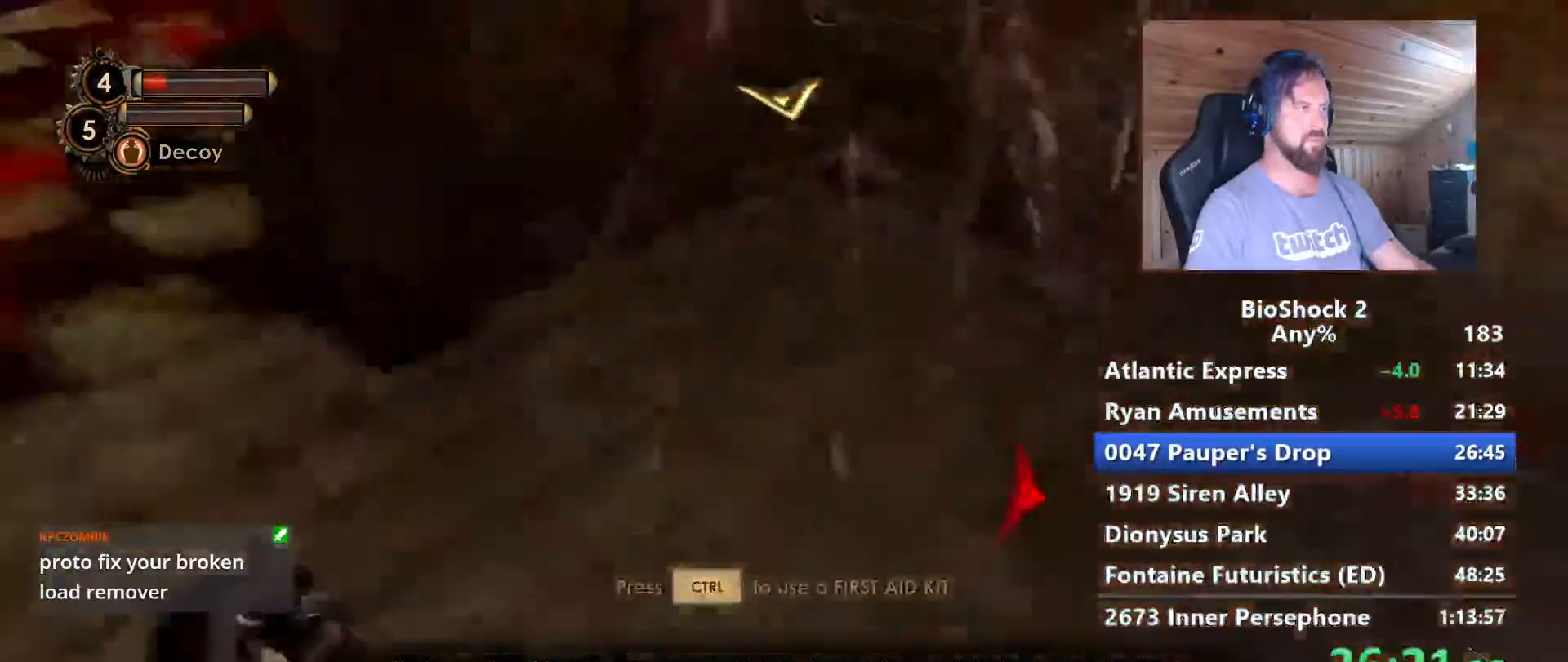
{"keys": ["a", "d"], "mouse": [], "events": [[350, "d", "down"], [433, "w", "up"], [483, "a", "down"]]}
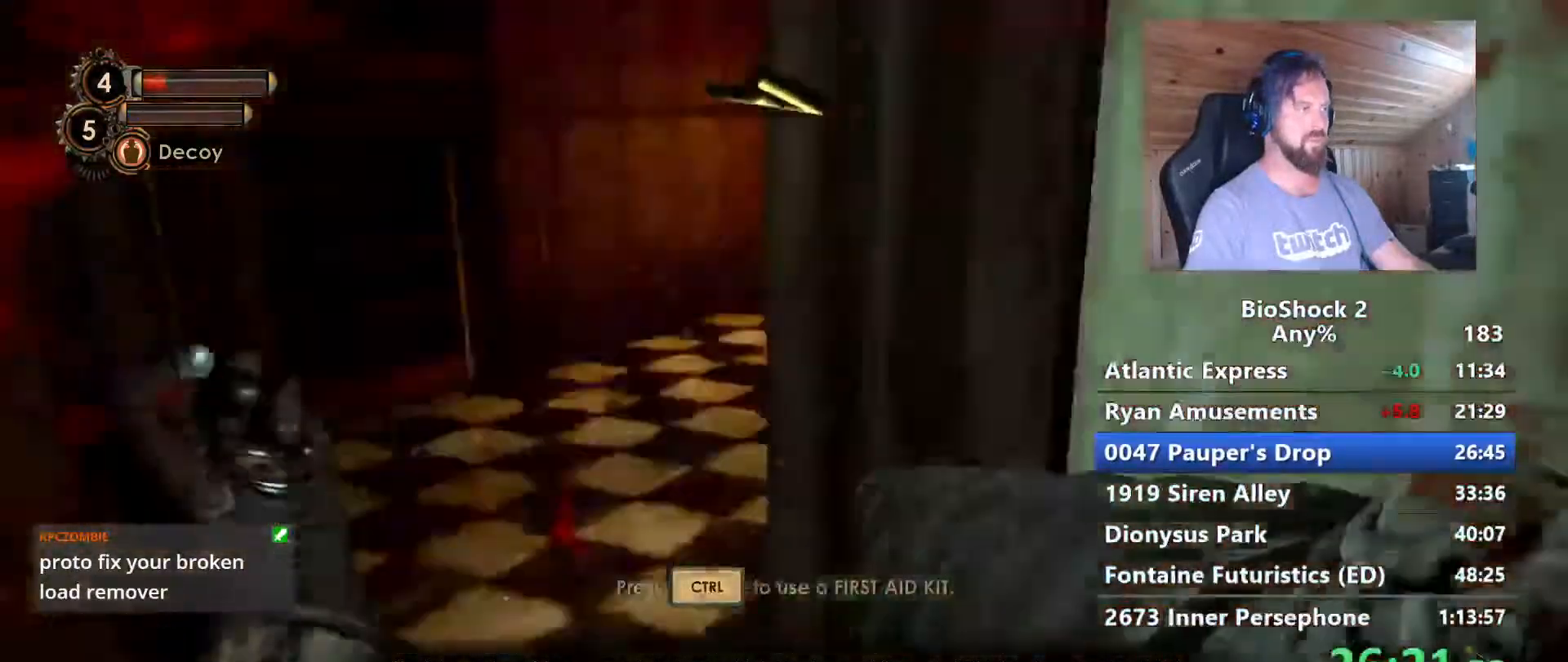
{"keys": ["d"], "mouse": [], "events": [[33, "d", "up"], [117, "w", "down"], [267, "a", "up"], [450, "d", "down"], [450, "w", "up"]]}